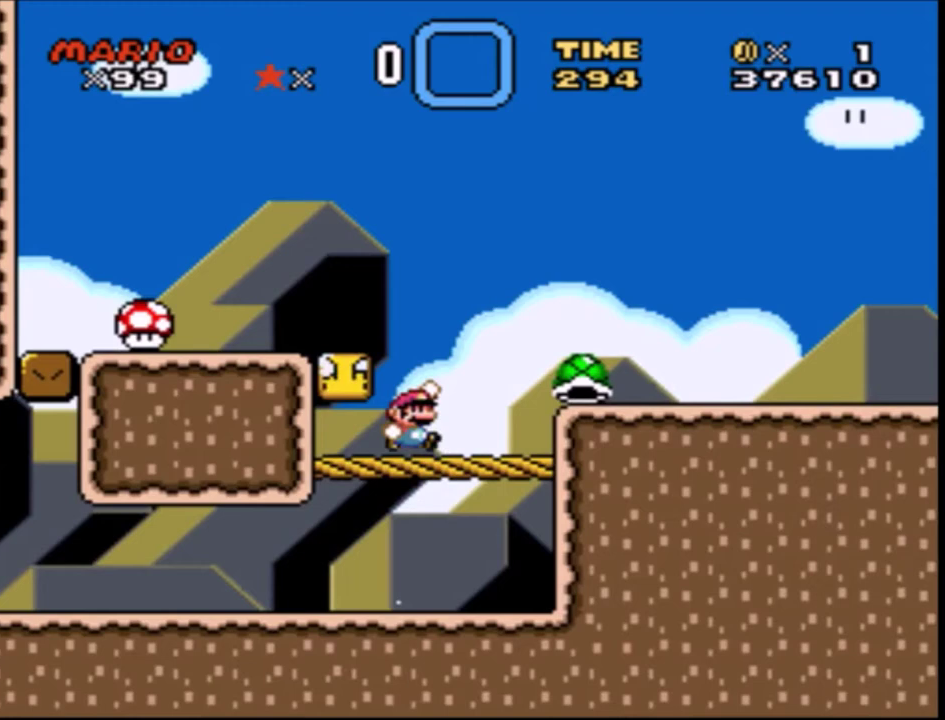
Gameplay with a controller (Nintendo layout); each line is a JSON object with the inputs held at the frame after it. "events" lists button and stick changes between this image and that frame as [ms after this image, input, new state], when the widget could be followed in between. Not read: L3 R3.
{"buttons": ["Y", "DPAD_LEFT"], "events": [[467, "DPAD_LEFT", "down"]]}
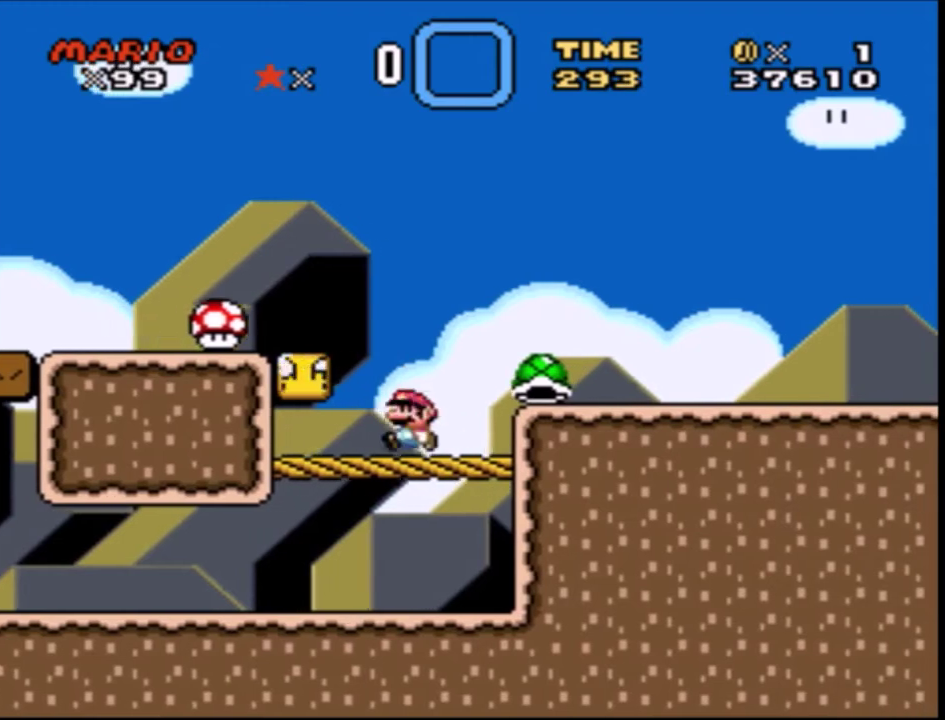
{"buttons": ["Y"], "events": [[101, "DPAD_LEFT", "up"], [201, "DPAD_RIGHT", "down"], [267, "DPAD_RIGHT", "up"]]}
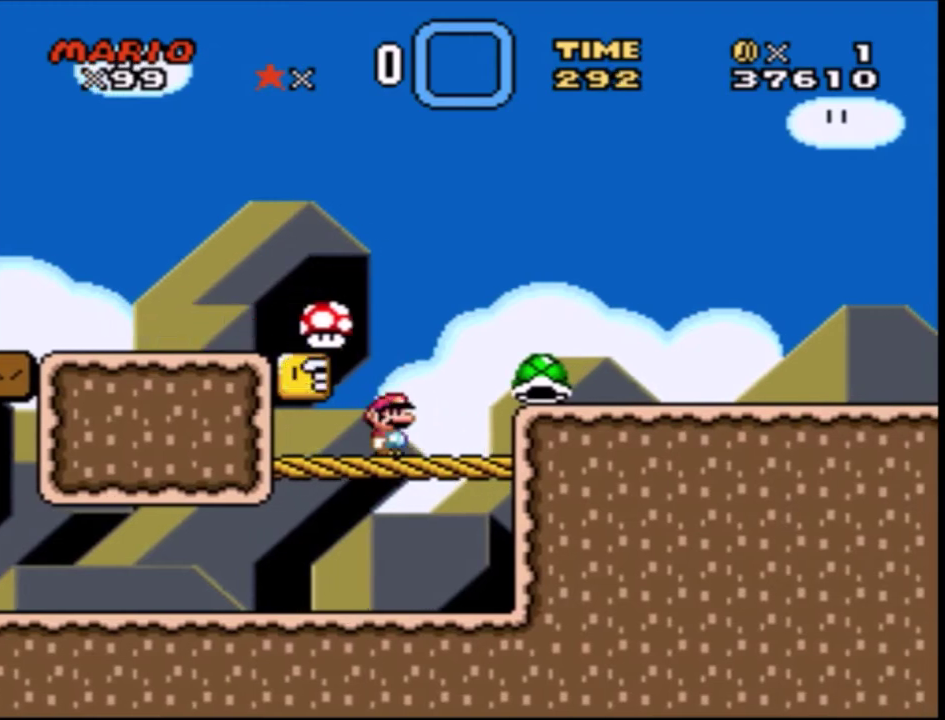
{"buttons": ["Y"], "events": []}
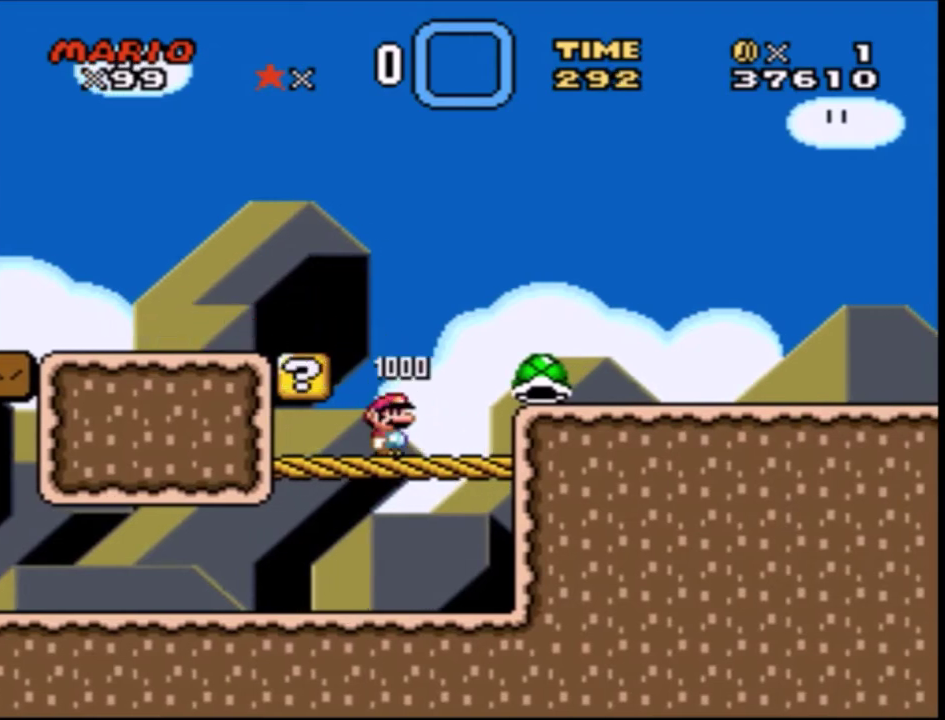
{"buttons": ["Y"], "events": []}
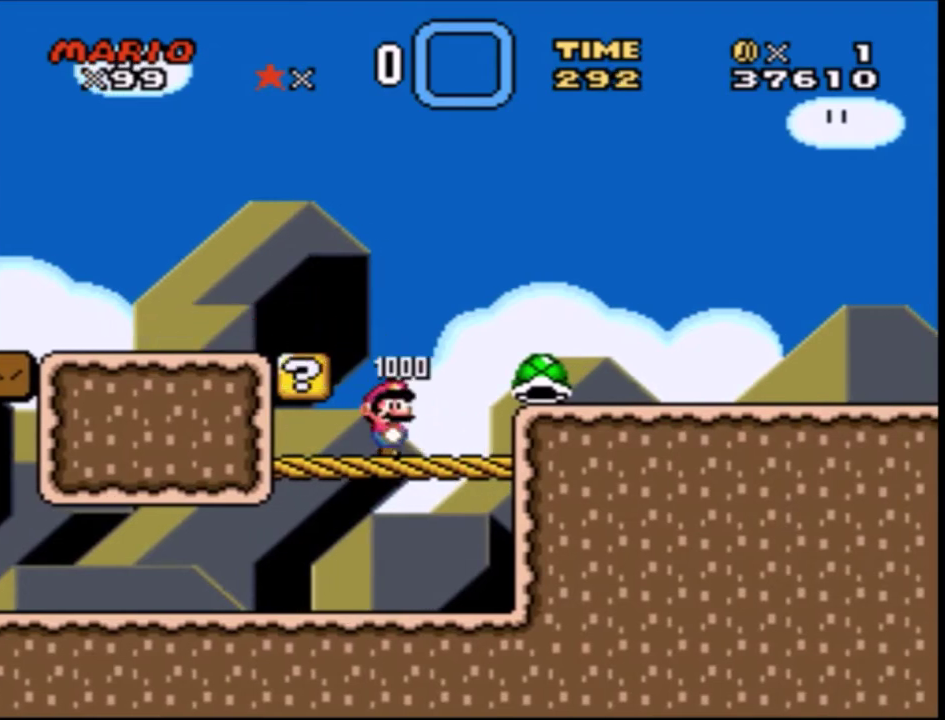
{"buttons": ["Y"], "events": [[167, "DPAD_RIGHT", "down"], [367, "B", "down"], [501, "B", "up"], [501, "DPAD_RIGHT", "up"]]}
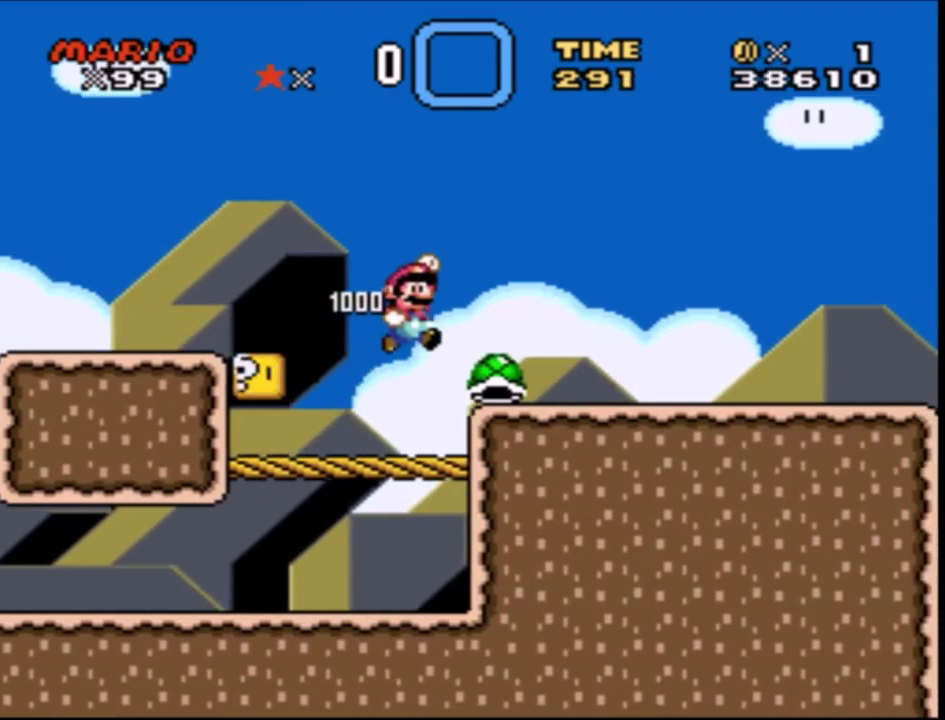
{"buttons": ["Y", "DPAD_RIGHT"], "events": [[100, "DPAD_LEFT", "down"], [200, "DPAD_LEFT", "up"], [266, "DPAD_RIGHT", "down"]]}
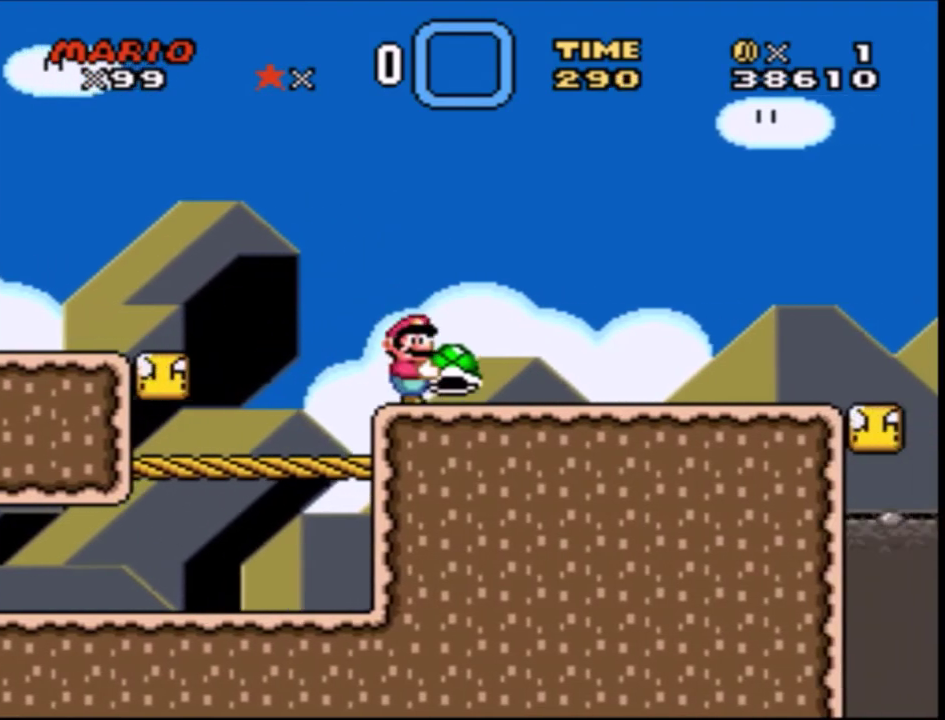
{"buttons": ["Y", "DPAD_RIGHT"], "events": []}
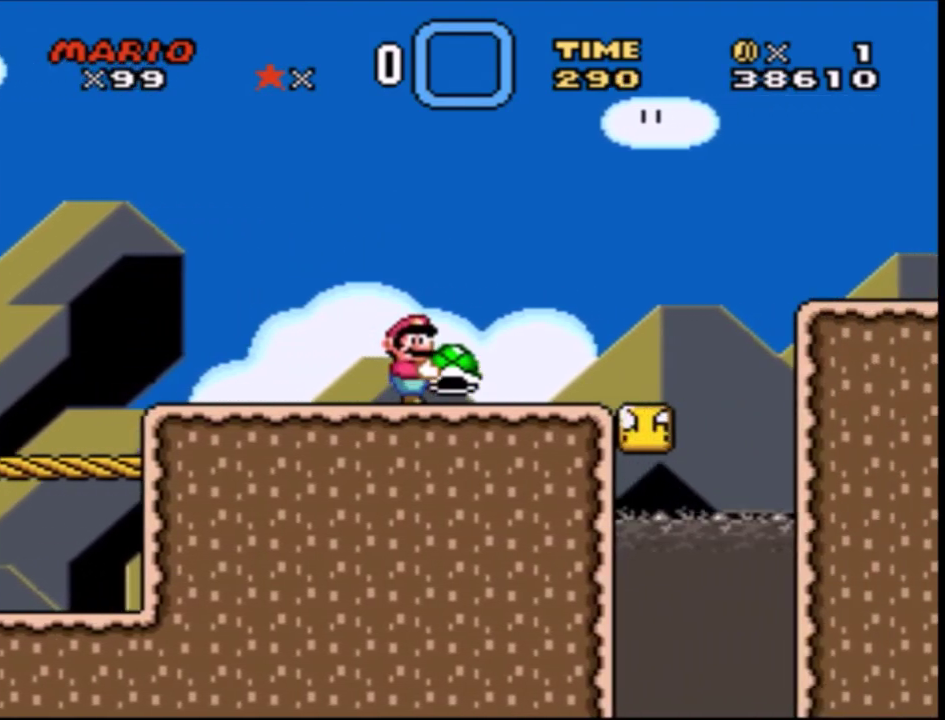
{"buttons": ["B", "Y", "DPAD_RIGHT"], "events": [[300, "B", "down"]]}
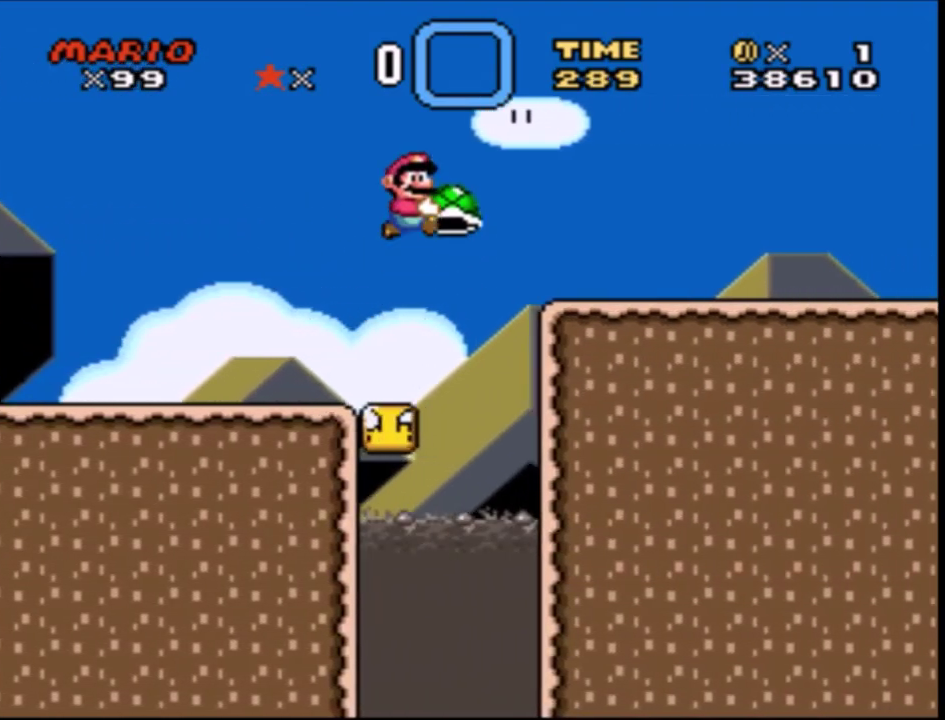
{"buttons": ["Y", "DPAD_RIGHT"], "events": [[33, "B", "up"]]}
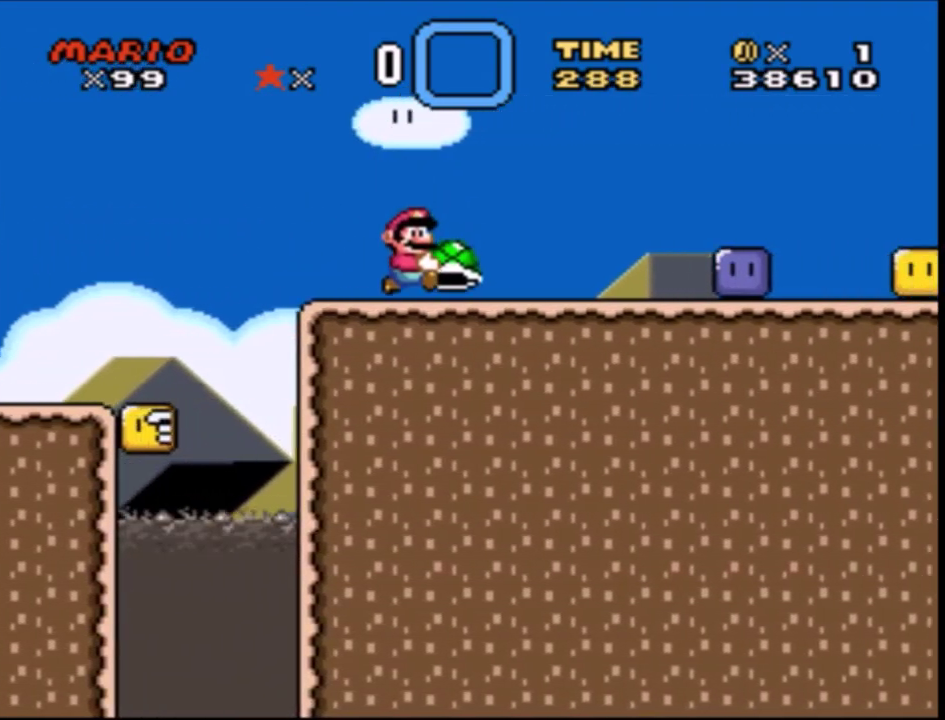
{"buttons": ["B", "Y", "DPAD_RIGHT"], "events": [[234, "B", "down"]]}
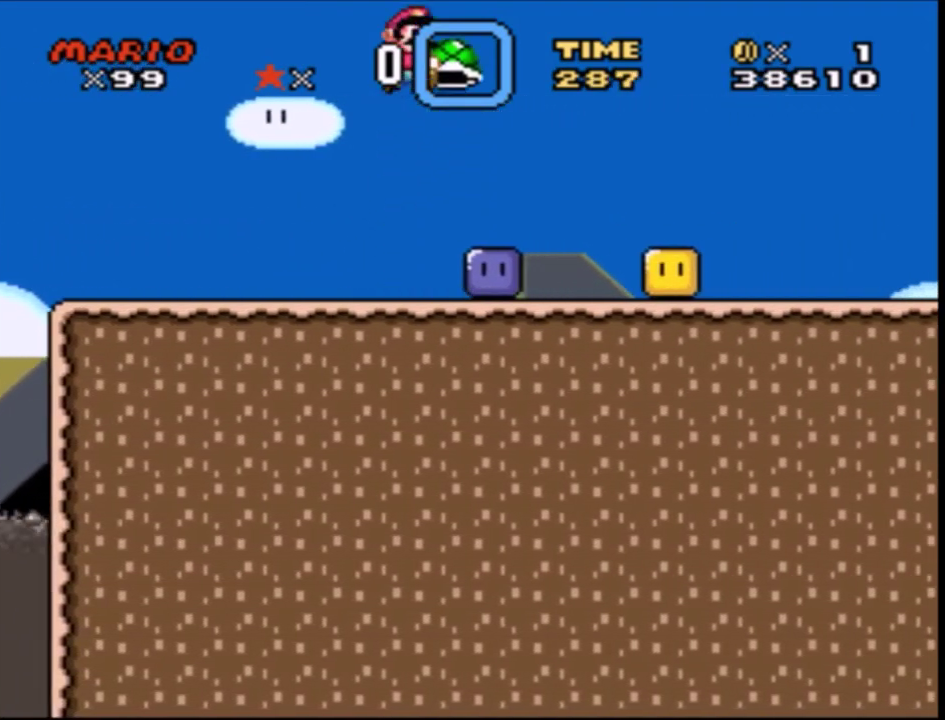
{"buttons": ["Y", "DPAD_RIGHT"], "events": [[200, "B", "up"]]}
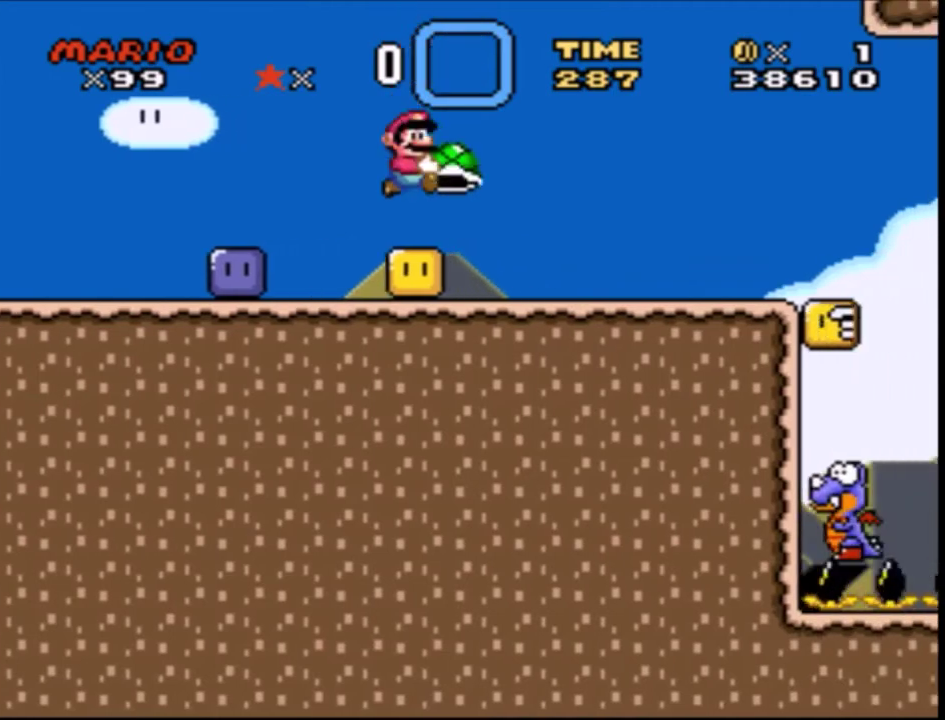
{"buttons": ["Y", "DPAD_RIGHT"], "events": []}
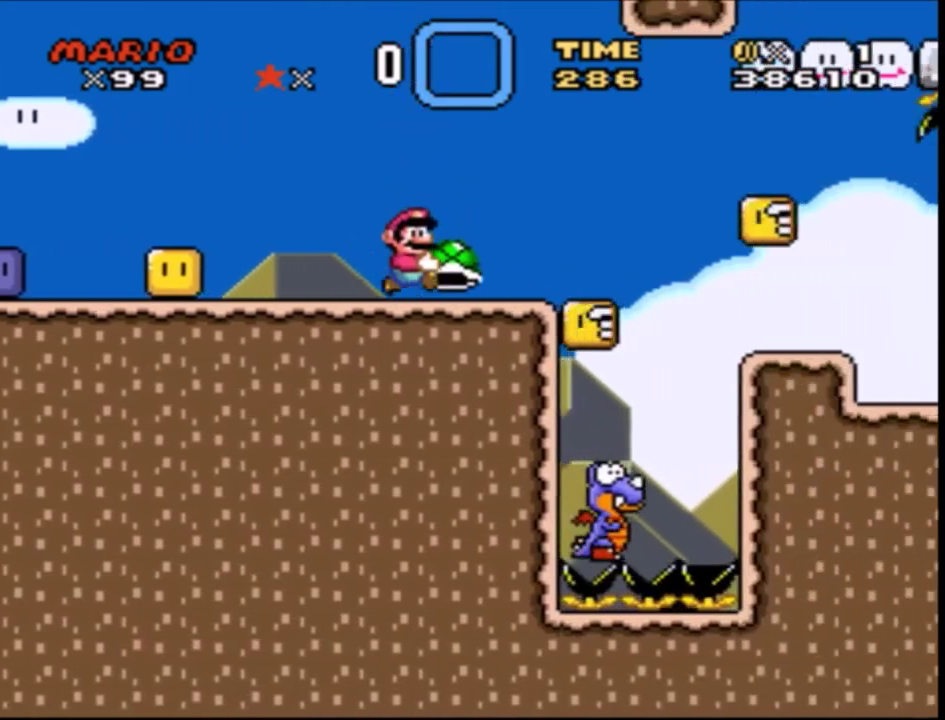
{"buttons": ["Y", "DPAD_RIGHT"], "events": [[200, "B", "down"], [267, "B", "up"]]}
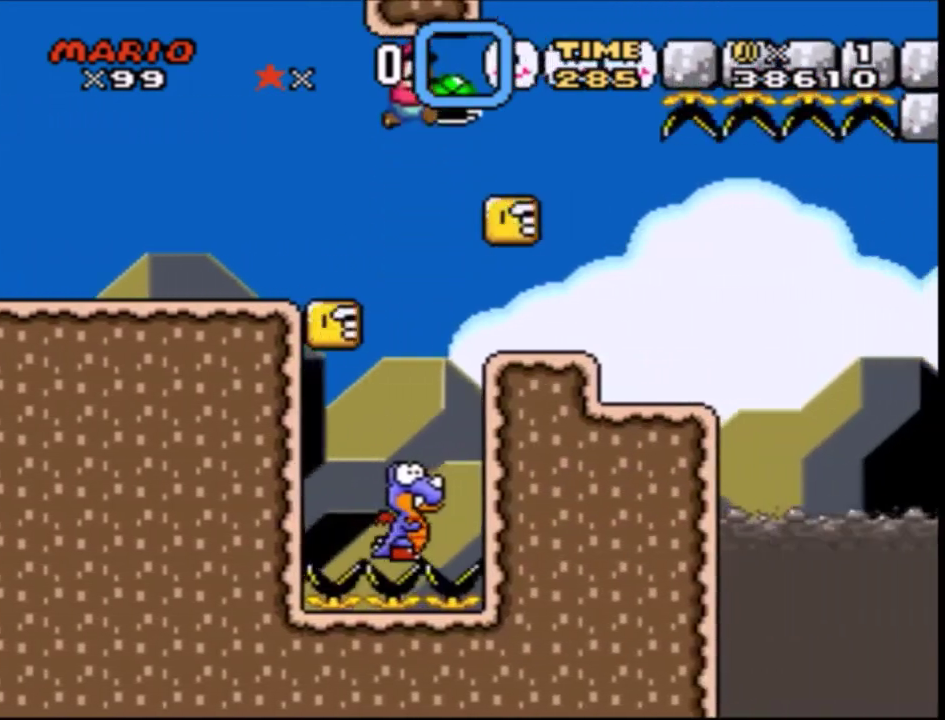
{"buttons": ["B", "Y", "DPAD_RIGHT"], "events": [[67, "DPAD_RIGHT", "up"], [167, "DPAD_LEFT", "down"], [201, "DPAD_UP", "down"], [301, "B", "down"], [368, "DPAD_LEFT", "up"], [368, "DPAD_RIGHT", "down"], [368, "DPAD_UP", "up"]]}
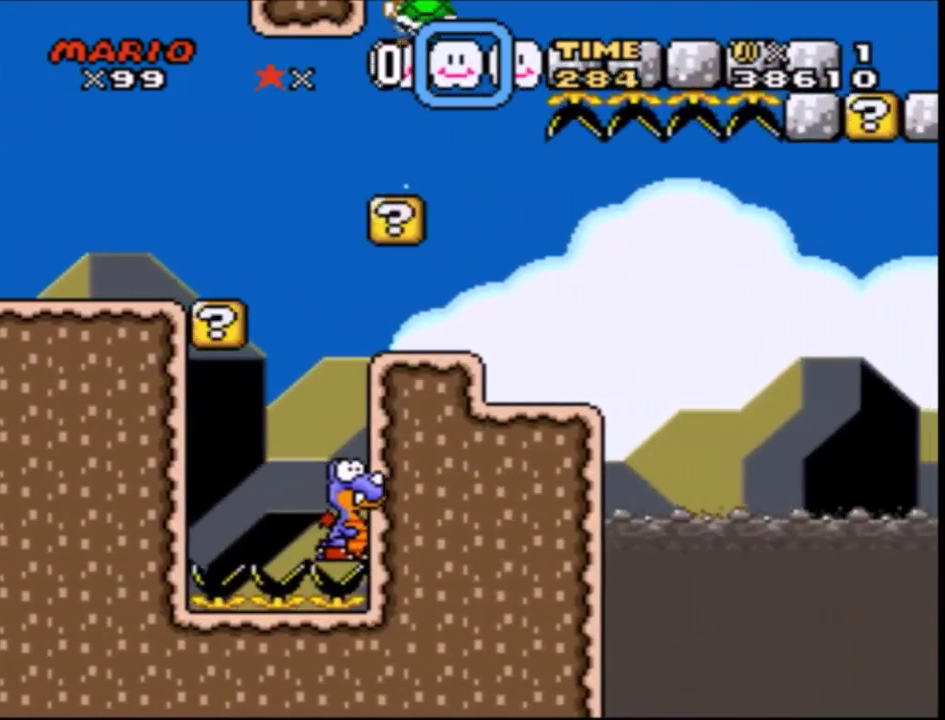
{"buttons": ["Y", "DPAD_RIGHT"], "events": [[33, "B", "up"]]}
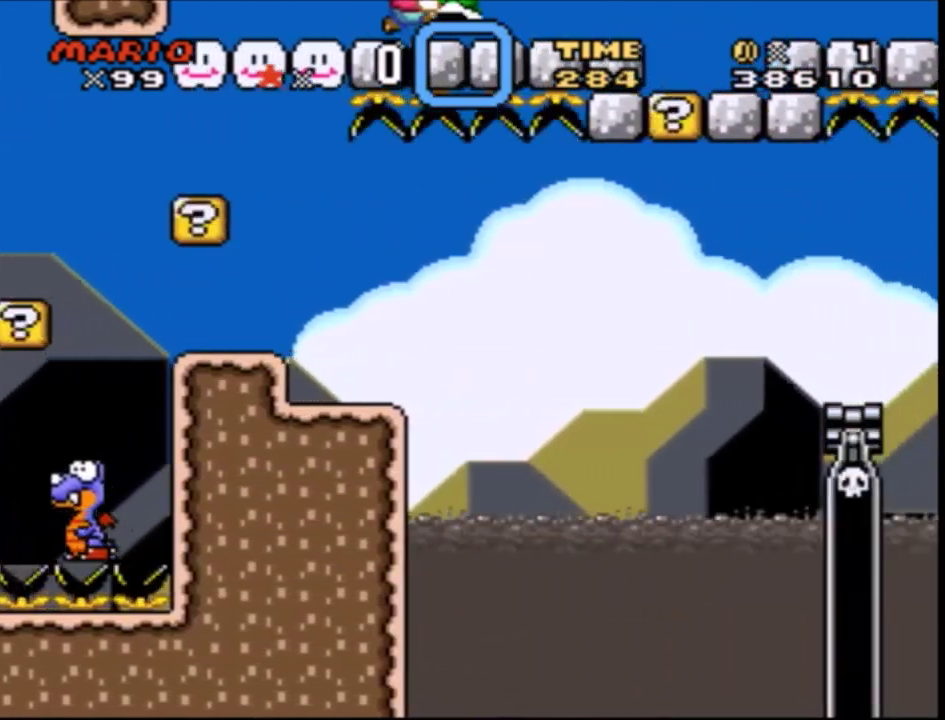
{"buttons": ["B", "Y", "DPAD_RIGHT"], "events": [[166, "B", "down"]]}
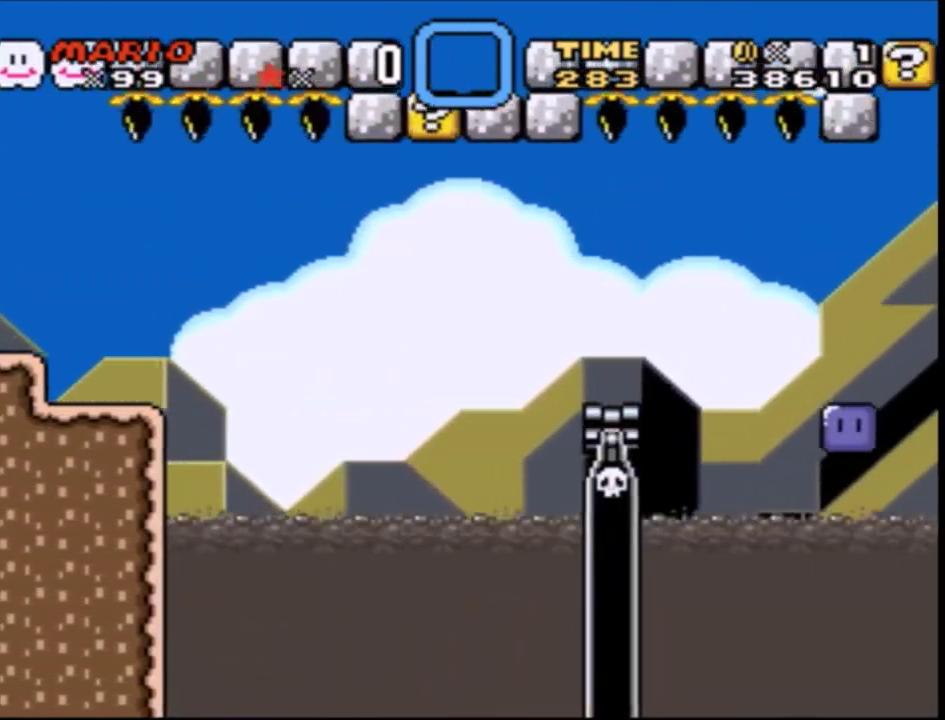
{"buttons": ["Y", "DPAD_RIGHT"], "events": [[67, "B", "up"]]}
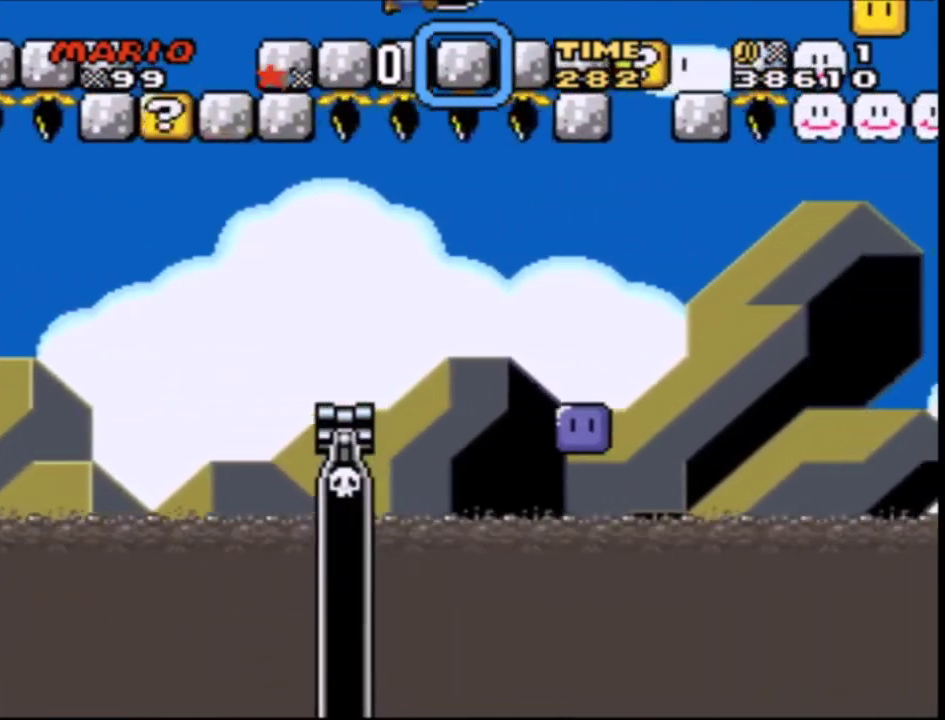
{"buttons": ["B", "Y", "DPAD_RIGHT"], "events": [[166, "DPAD_RIGHT", "up"], [300, "DPAD_LEFT", "down"], [333, "B", "down"], [400, "DPAD_LEFT", "up"], [467, "DPAD_RIGHT", "down"]]}
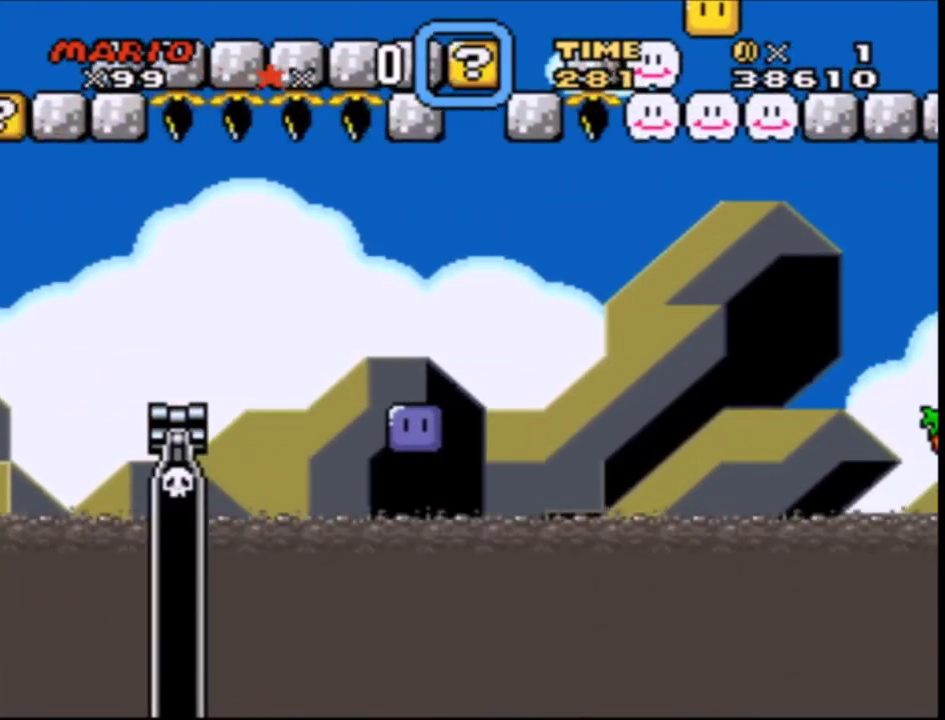
{"buttons": ["Y", "DPAD_UP", "DPAD_LEFT"], "events": [[100, "B", "up"], [300, "DPAD_RIGHT", "up"], [467, "DPAD_LEFT", "down"], [501, "DPAD_UP", "down"]]}
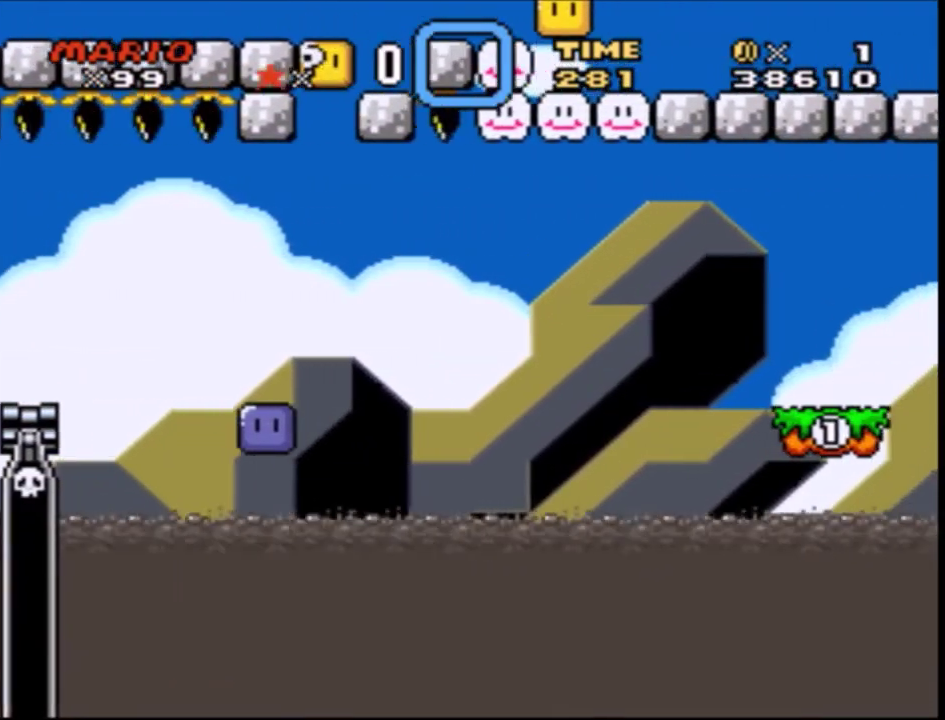
{"buttons": ["Y"], "events": [[66, "DPAD_LEFT", "up"], [66, "DPAD_UP", "up"], [166, "DPAD_RIGHT", "down"], [233, "DPAD_RIGHT", "up"]]}
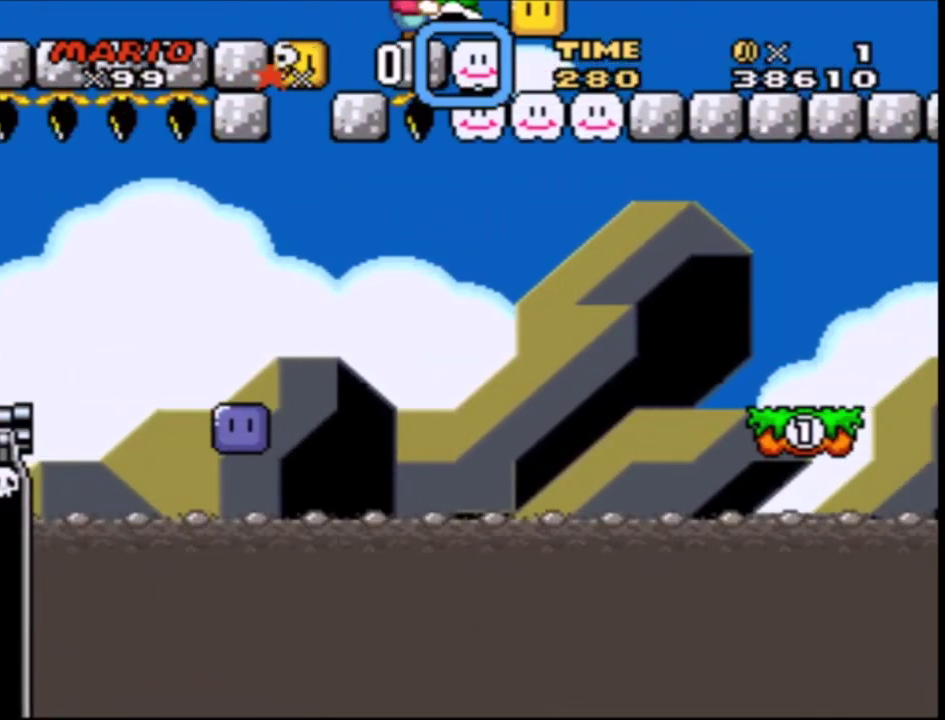
{"buttons": ["Y"], "events": []}
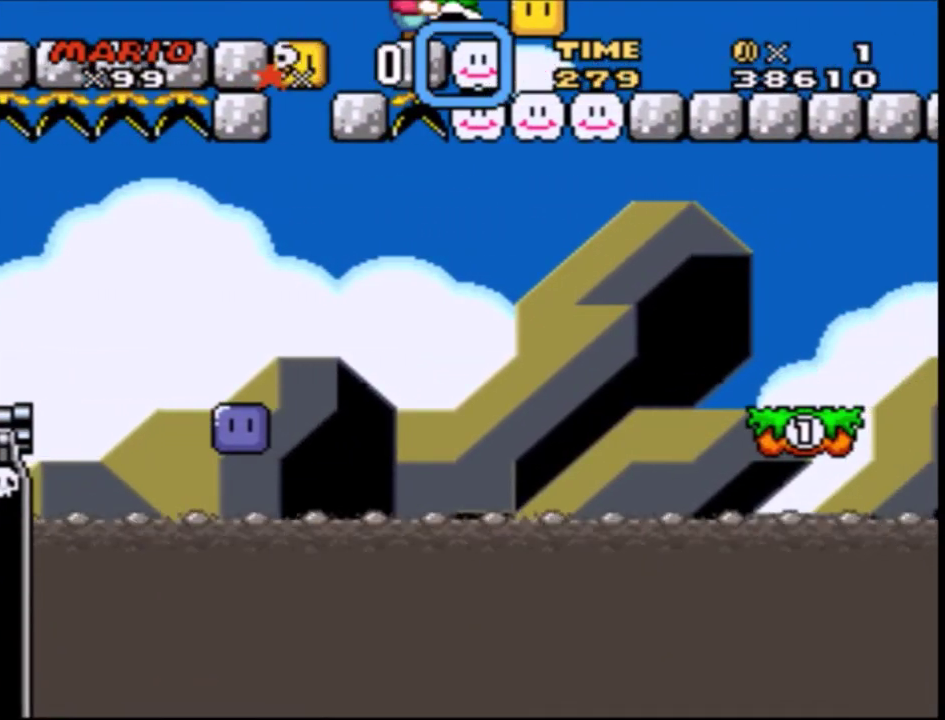
{"buttons": ["Y"], "events": []}
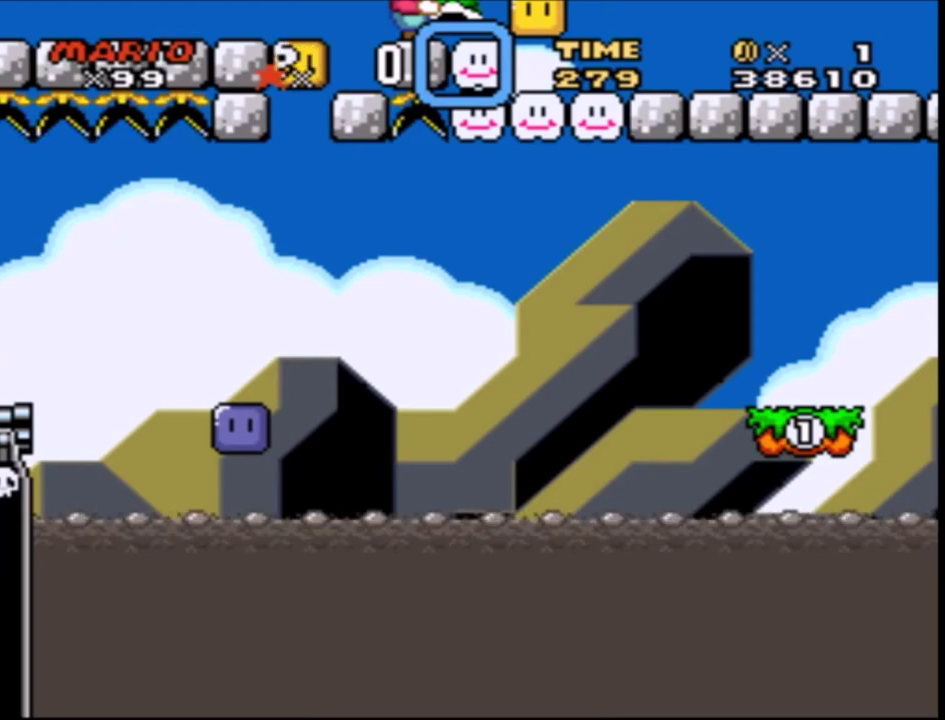
{"buttons": ["Y"], "events": []}
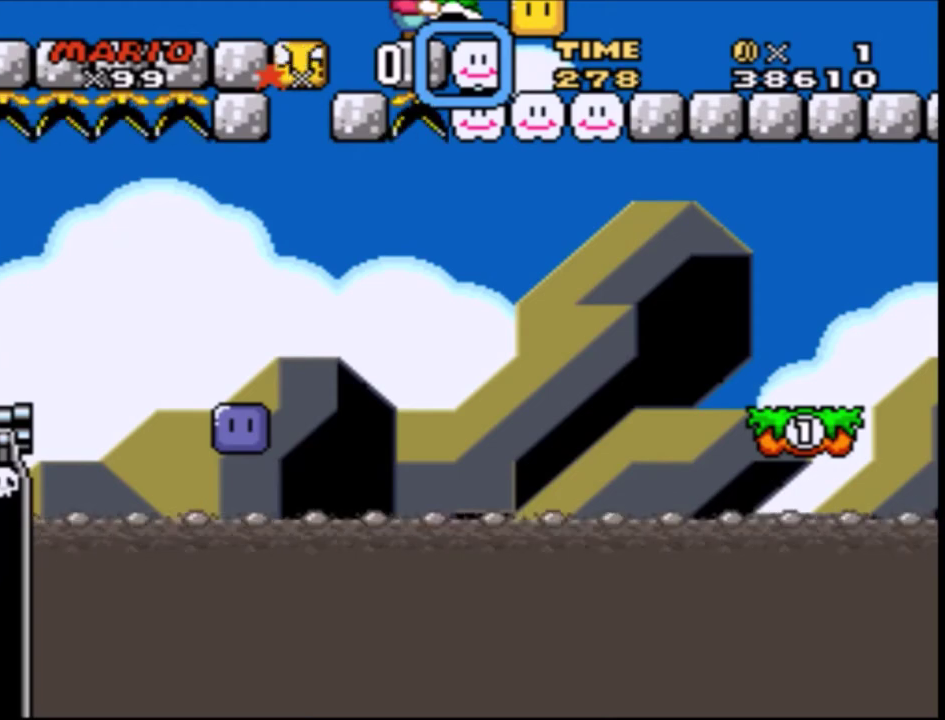
{"buttons": ["Y"], "events": []}
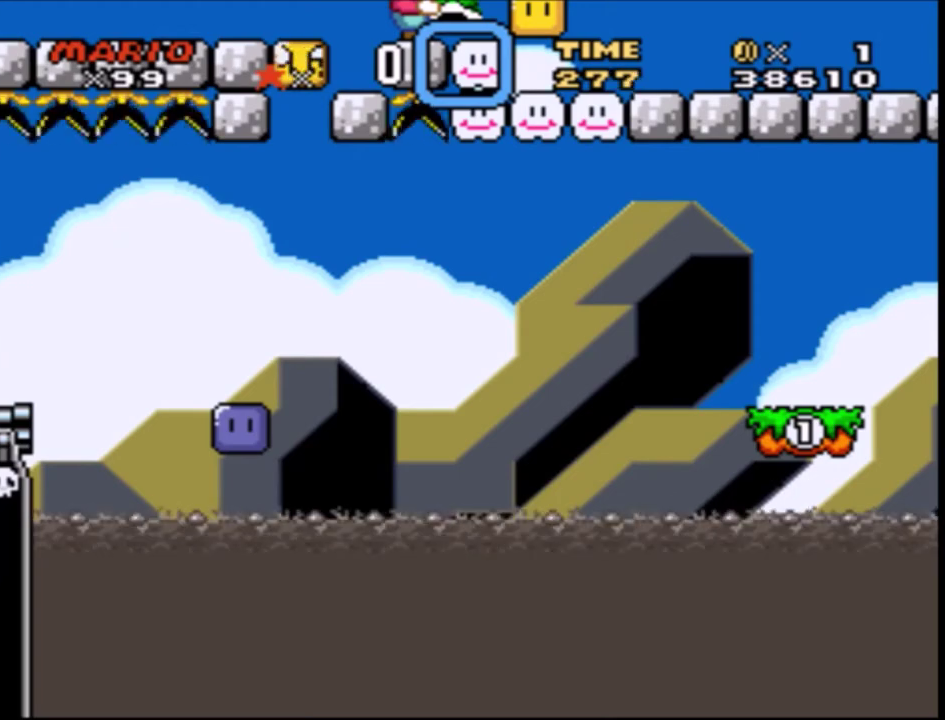
{"buttons": ["Y", "DPAD_LEFT"], "events": [[400, "DPAD_LEFT", "down"]]}
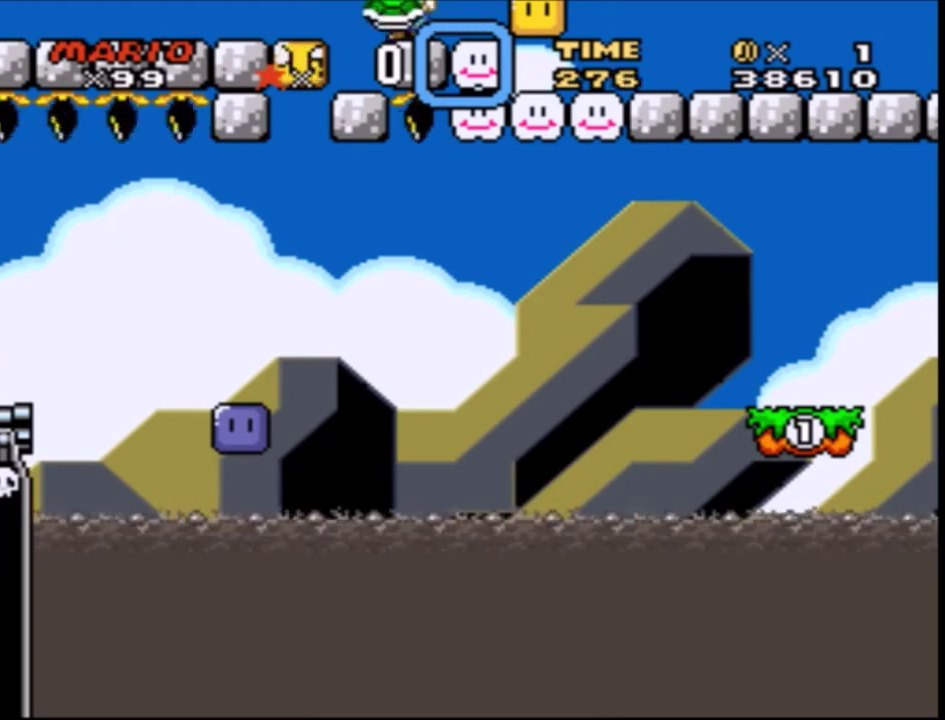
{"buttons": ["Y"], "events": [[234, "DPAD_LEFT", "up"], [301, "DPAD_RIGHT", "down"], [368, "DPAD_RIGHT", "up"]]}
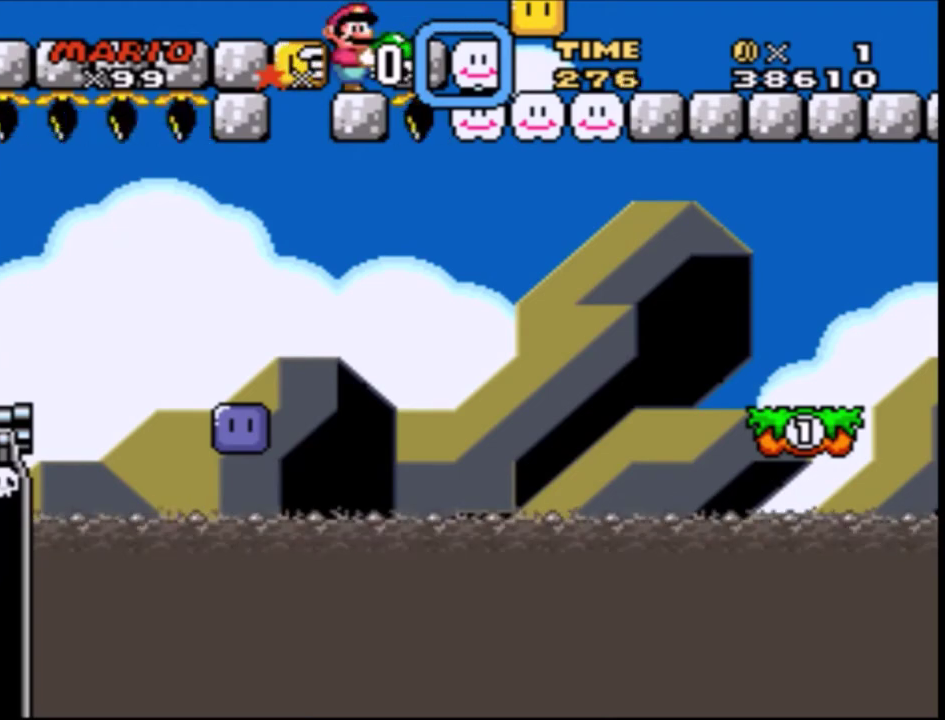
{"buttons": ["Y", "DPAD_LEFT"], "events": [[167, "B", "down"], [200, "DPAD_LEFT", "down"], [300, "B", "up"]]}